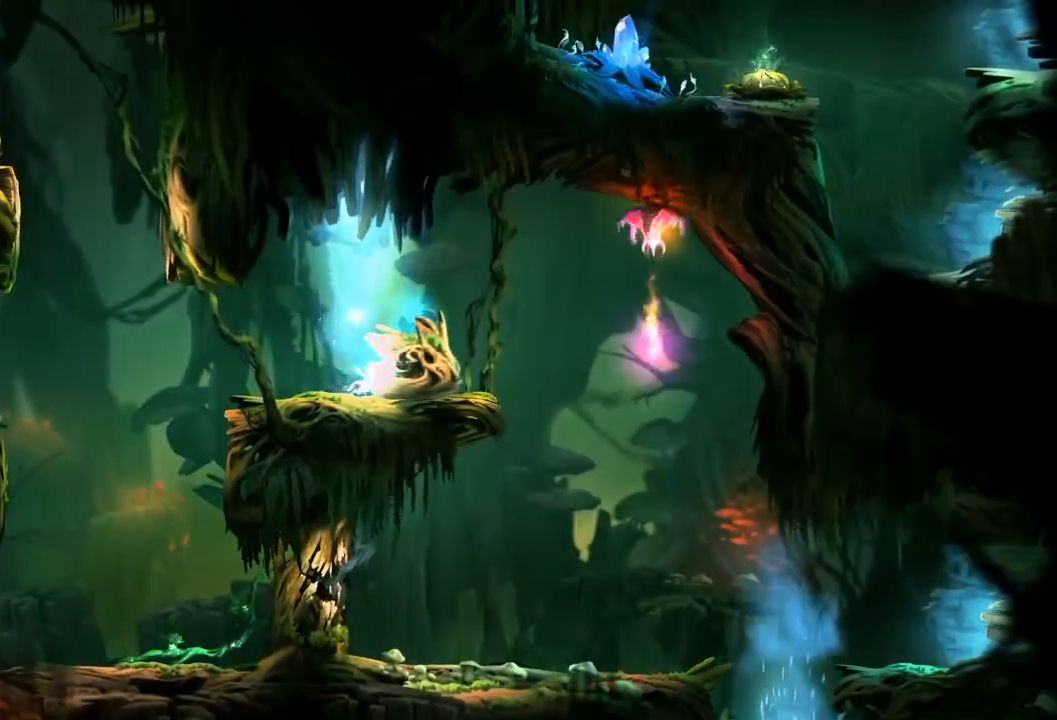
Gameplay with a controller (Xbox layout); each line is a JSON object with the inputs held at the frame after it. "events" lists button and stick changes between this image and that frame as [ms after this image, input, new state], when the widget could be followed in between. Not read: A DPAD_DOWN HOME L3 R3 X.
{"buttons": ["R2"], "left_stick": "right", "right_stick": "center", "events": []}
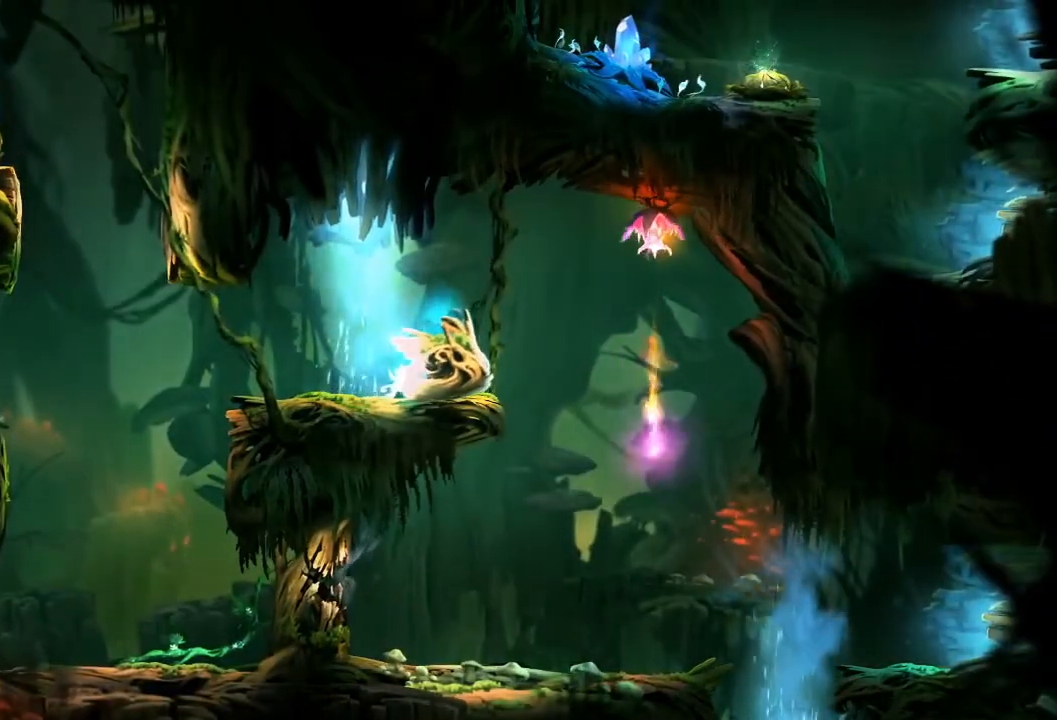
{"buttons": ["R2"], "left_stick": "right", "right_stick": "center", "events": []}
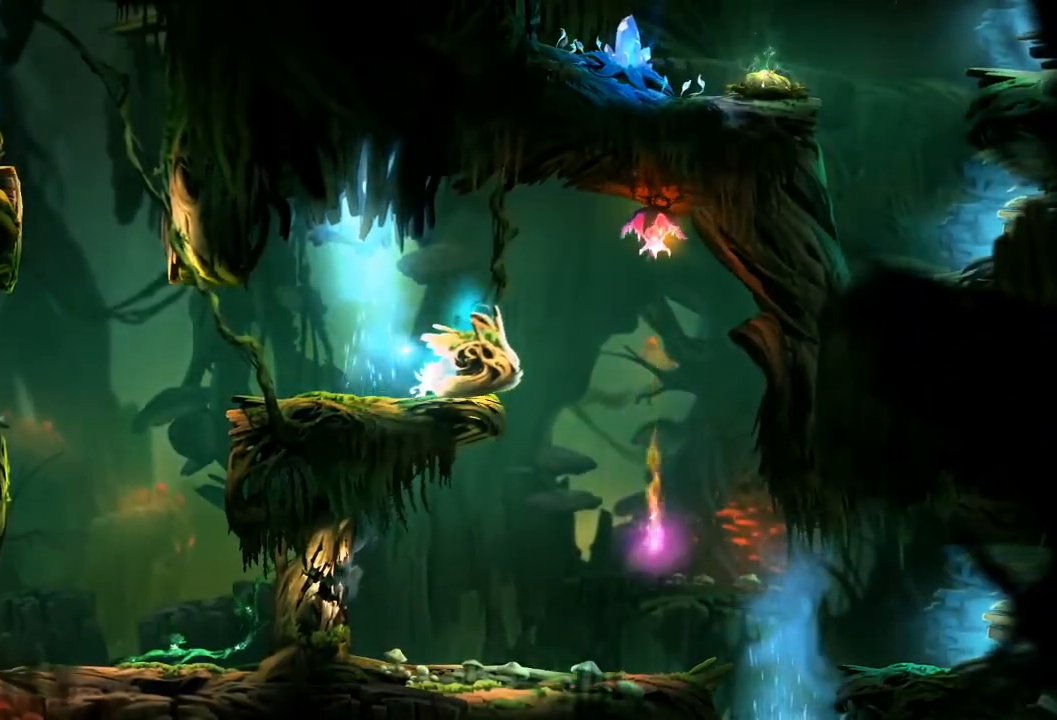
{"buttons": ["R2"], "left_stick": "right", "right_stick": "center", "events": []}
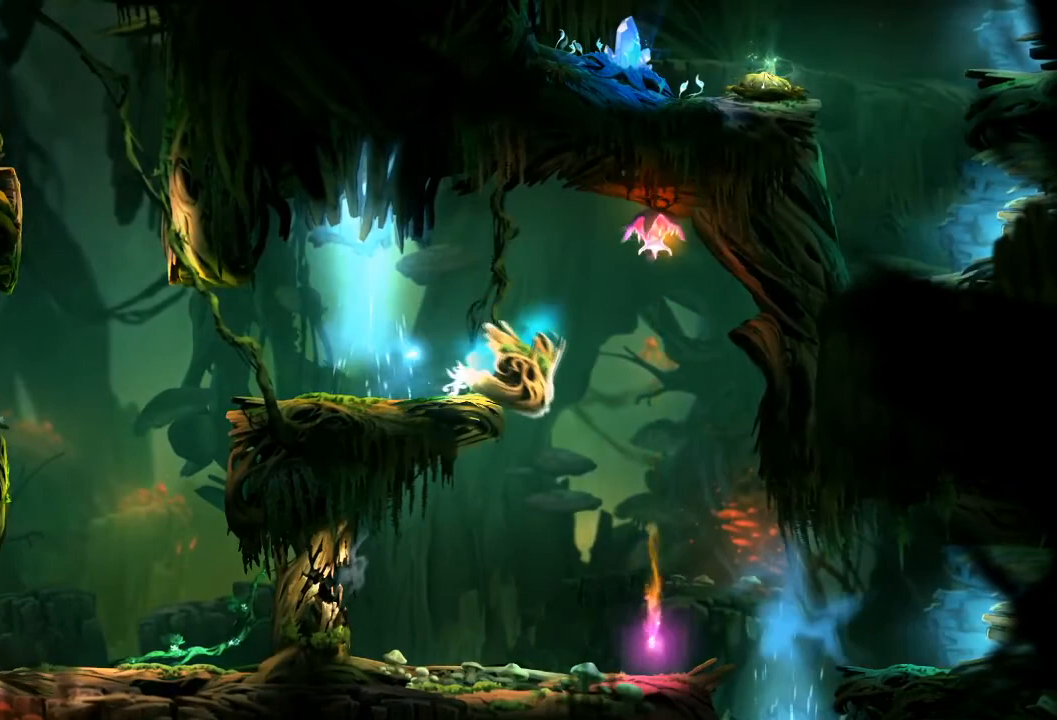
{"buttons": ["R2"], "left_stick": "right", "right_stick": "center", "events": []}
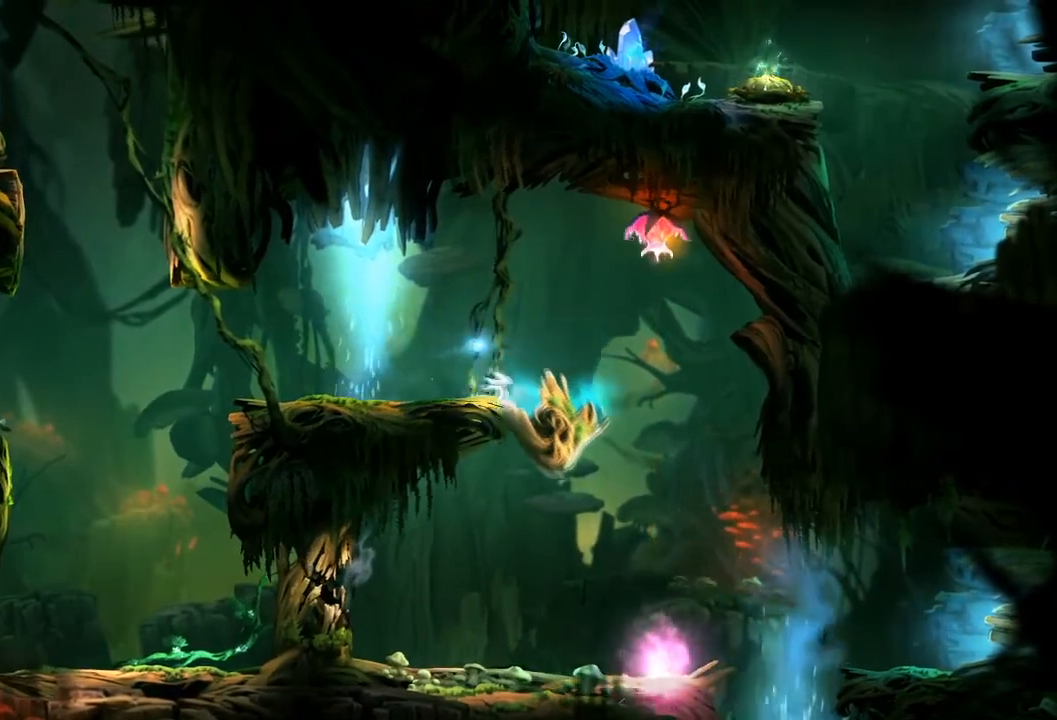
{"buttons": [], "left_stick": "right", "right_stick": "center", "events": [[100, "R2", "up"], [133, "left_stick", "left"], [367, "left_stick", "center"], [434, "left_stick", "right"]]}
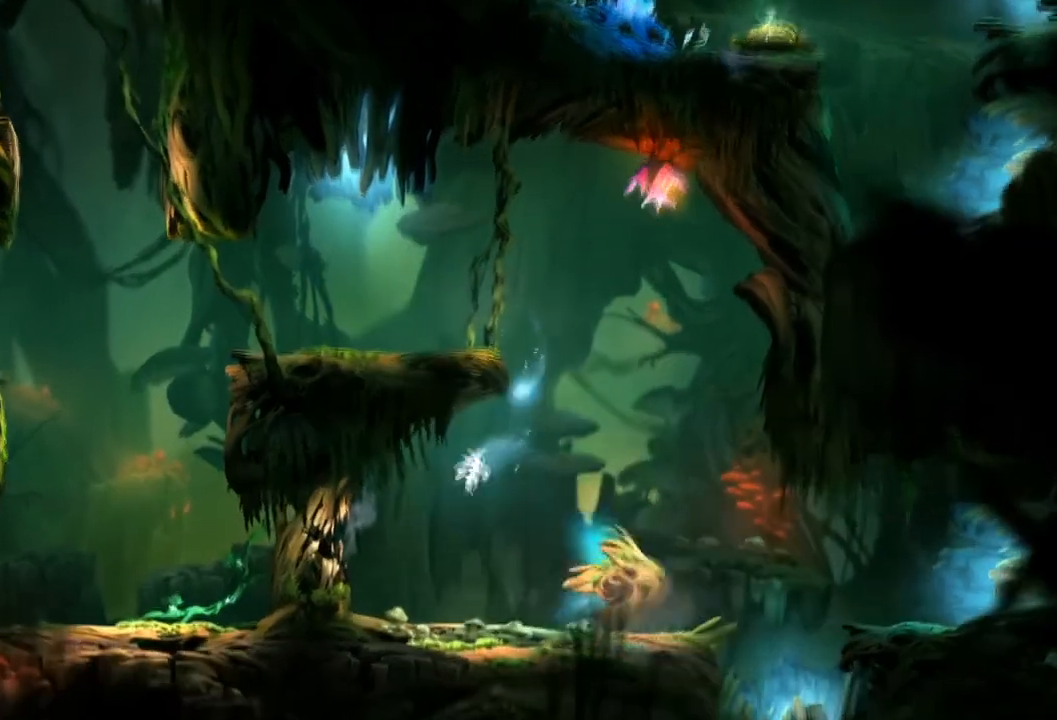
{"buttons": ["B"], "left_stick": "right", "right_stick": "center", "events": [[67, "L1", "down"], [167, "L2", "down"], [201, "B", "down"], [267, "B", "up"], [267, "L1", "up"], [267, "L2", "up"], [501, "B", "down"]]}